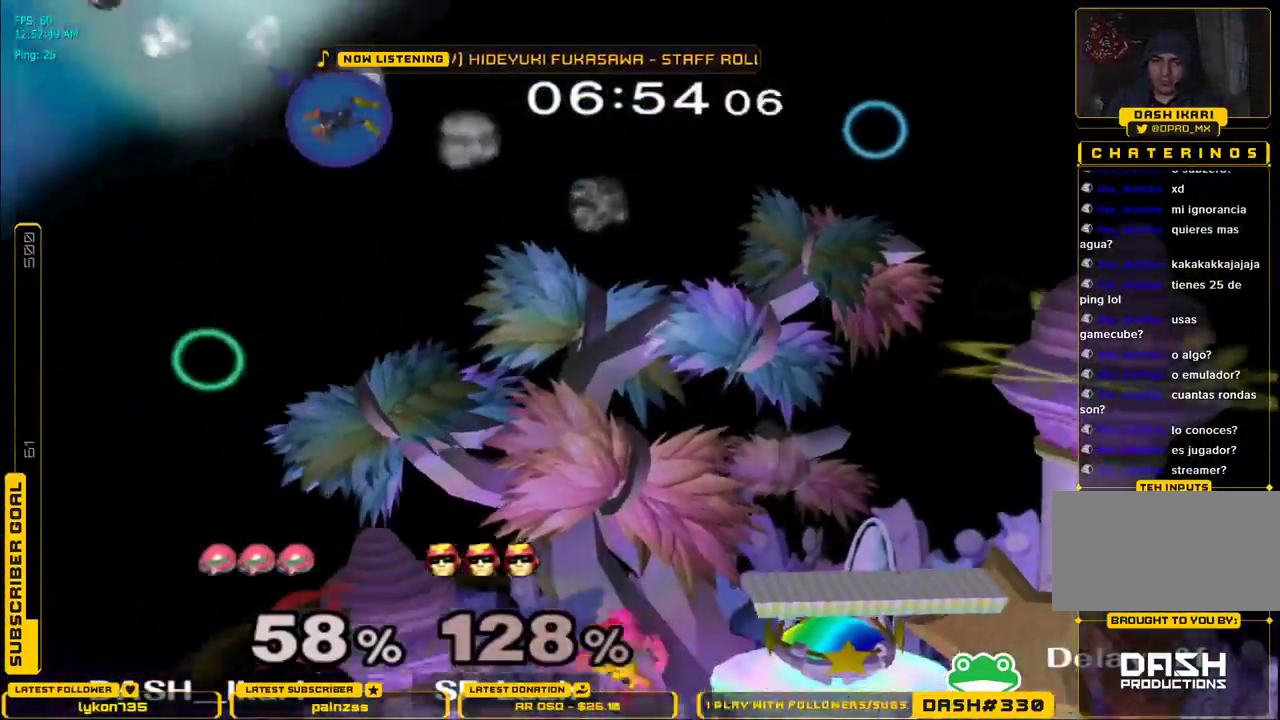
Gameplay with a controller (Nintendo layout); each line is a JSON object with the inputs held at the frame after it (dt_ms = milliseconds from this image to that frame). "events" lists button and stick changes between this image and that frame as [ms after this image, input, new state], when the widget could be followed in between. Not read: L3 R3.
{"dt_ms": 500, "buttons": [], "left_stick": "left", "right_stick": "center", "events": [[33, "L1", "up"], [67, "left_stick", "center"], [233, "left_stick", "left"], [267, "X", "down"], [417, "X", "up"]]}
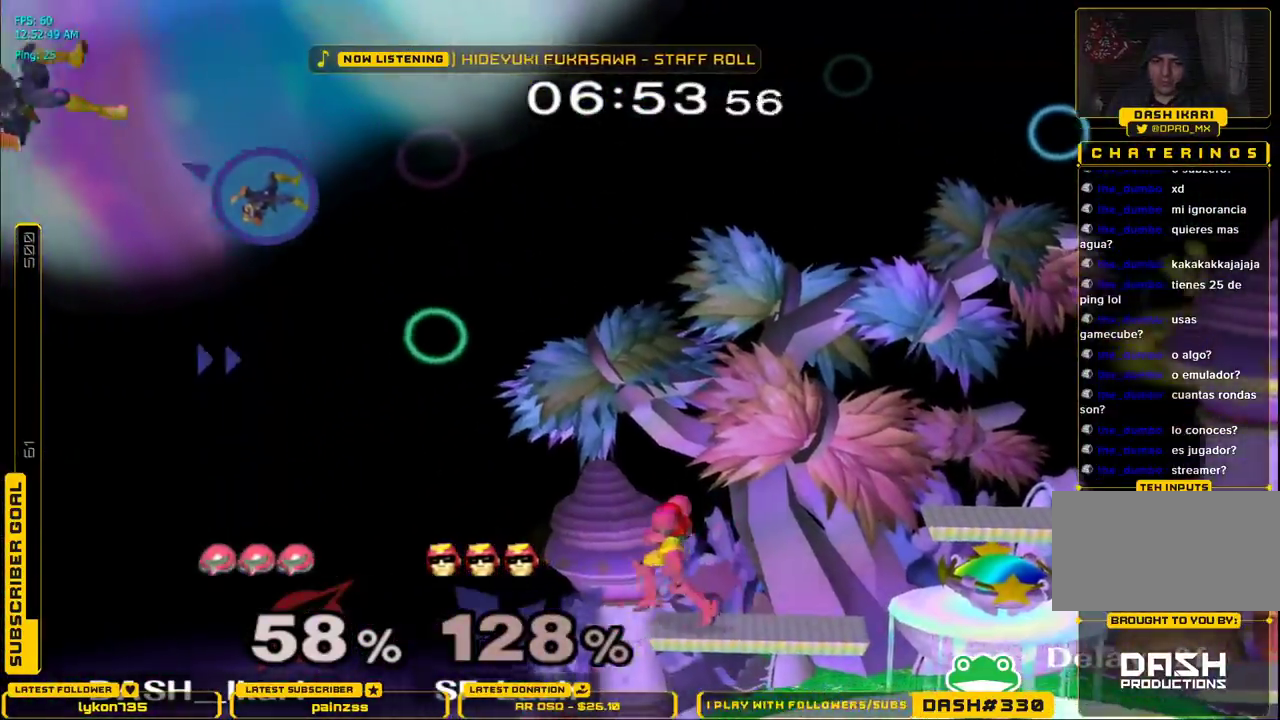
{"dt_ms": 500, "buttons": [], "left_stick": "left", "right_stick": "center", "events": []}
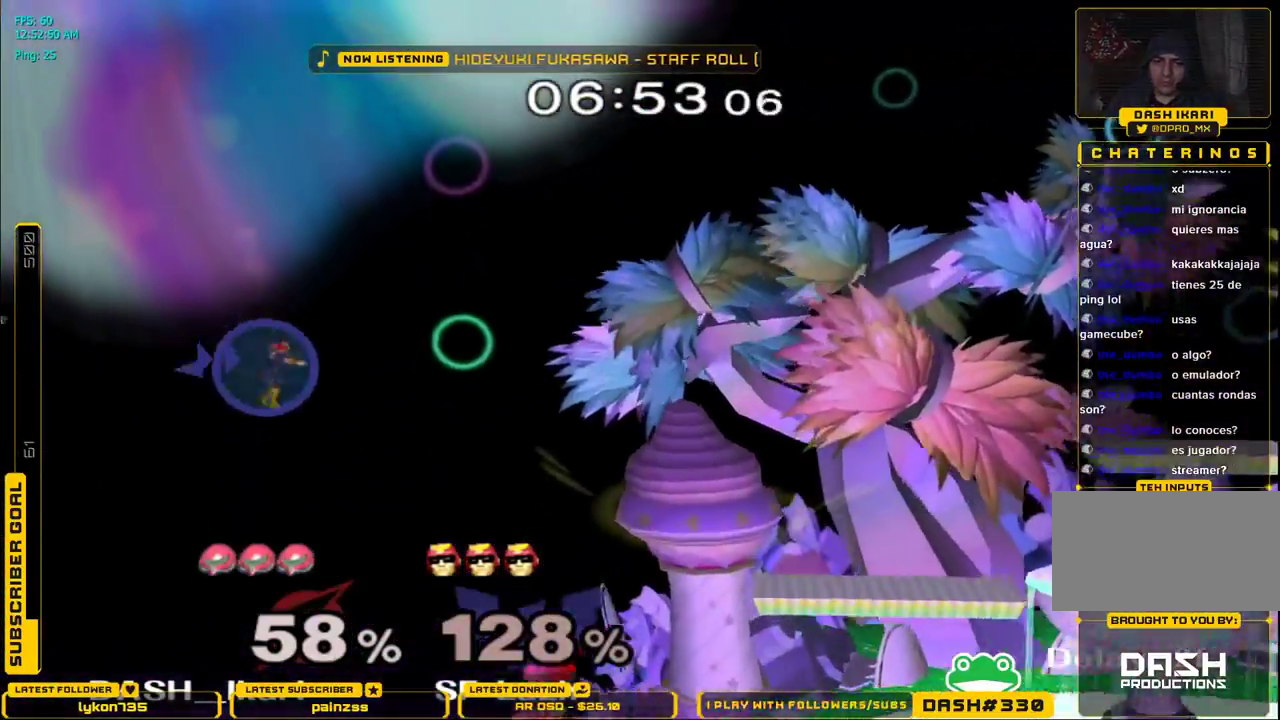
{"dt_ms": 500, "buttons": ["B"], "left_stick": "left", "right_stick": "center", "events": [[17, "left_stick", "center"], [150, "left_stick", "right"], [233, "X", "down"], [367, "X", "up"], [467, "left_stick", "left"], [483, "B", "down"]]}
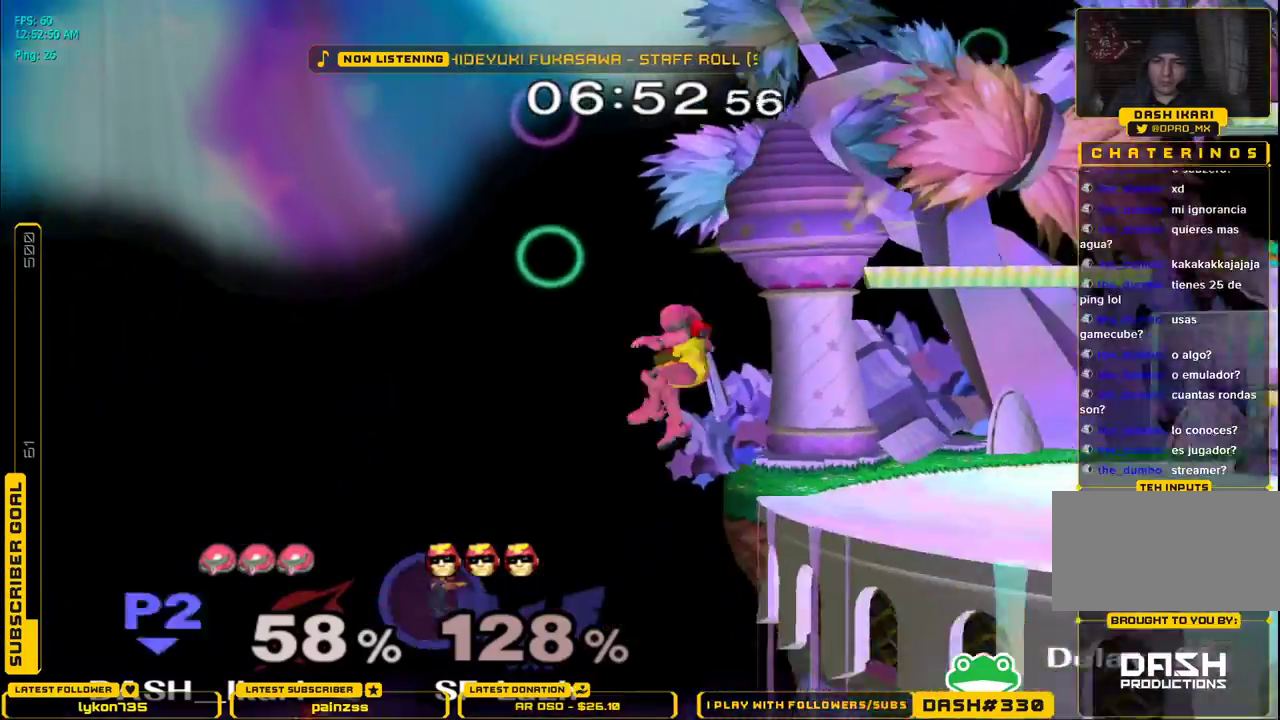
{"dt_ms": 500, "buttons": [], "left_stick": "center", "right_stick": "center", "events": [[133, "left_stick", "up-left"], [150, "B", "up"], [233, "left_stick", "center"]]}
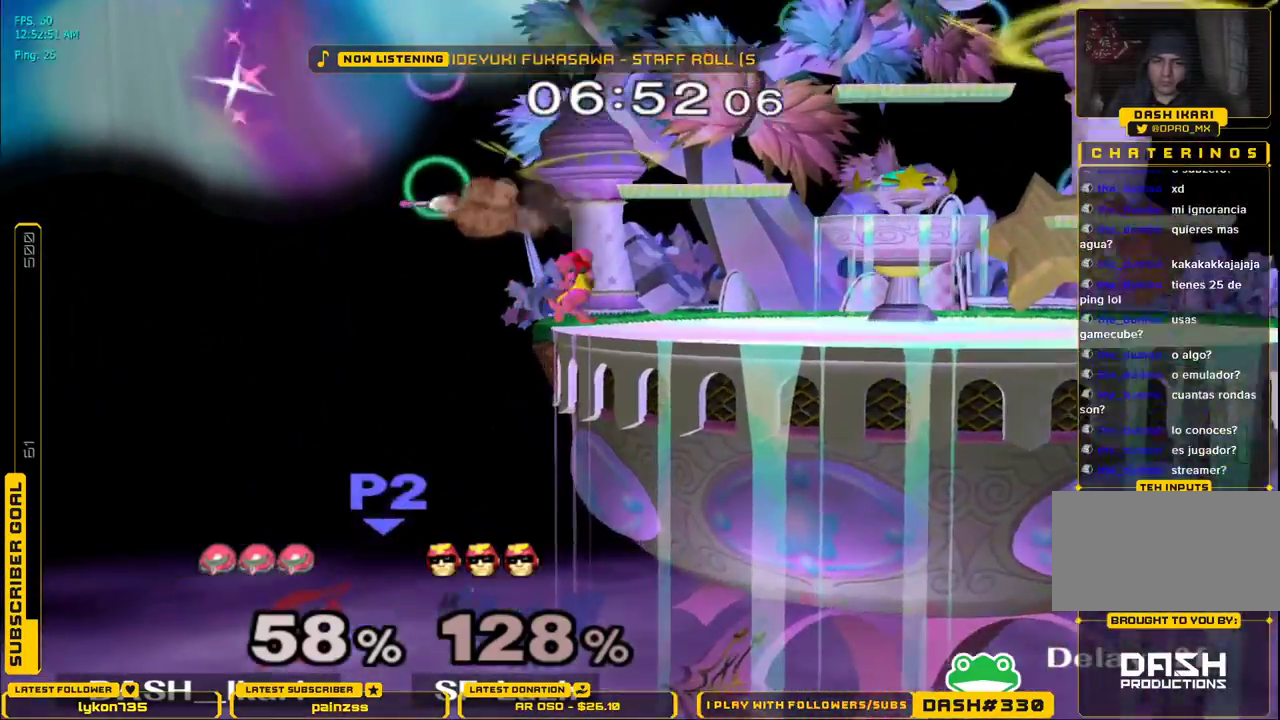
{"dt_ms": 500, "buttons": [], "left_stick": "down", "right_stick": "center", "events": [[483, "left_stick", "down"]]}
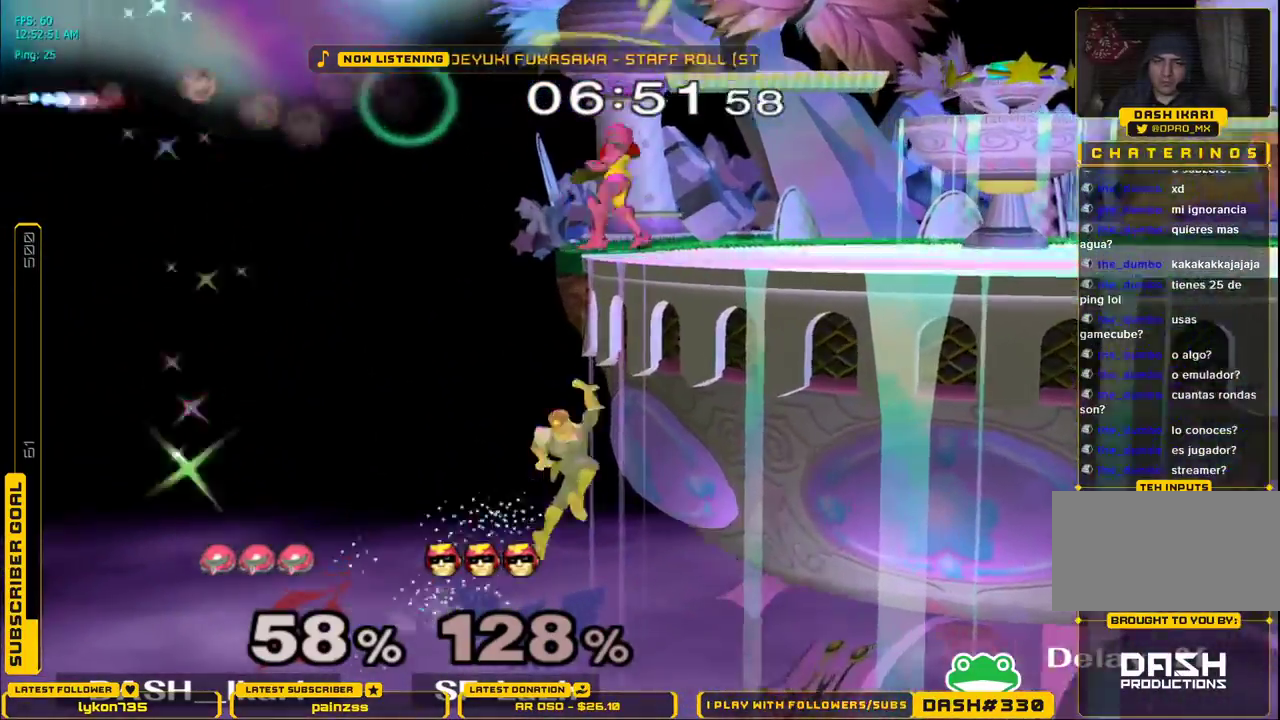
{"dt_ms": 500, "buttons": [], "left_stick": "down", "right_stick": "center", "events": [[33, "A", "down"], [283, "A", "up"]]}
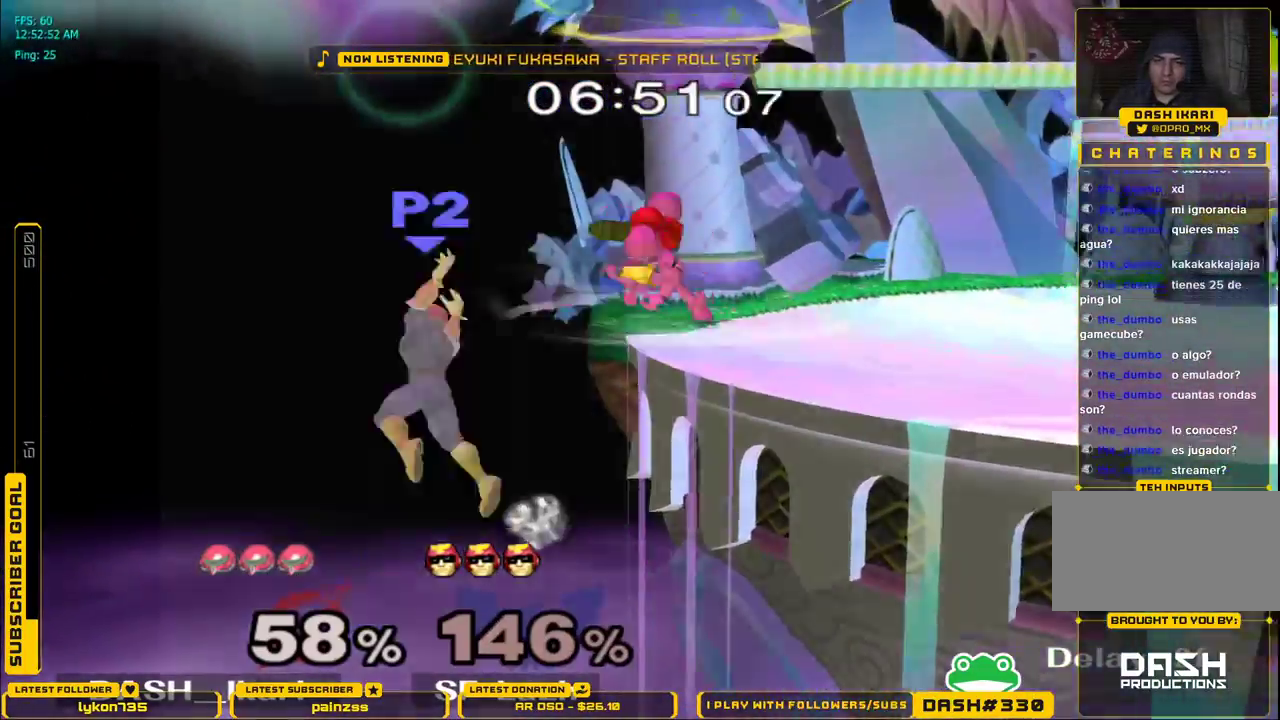
{"dt_ms": 500, "buttons": [], "left_stick": "center", "right_stick": "center", "events": [[383, "left_stick", "center"]]}
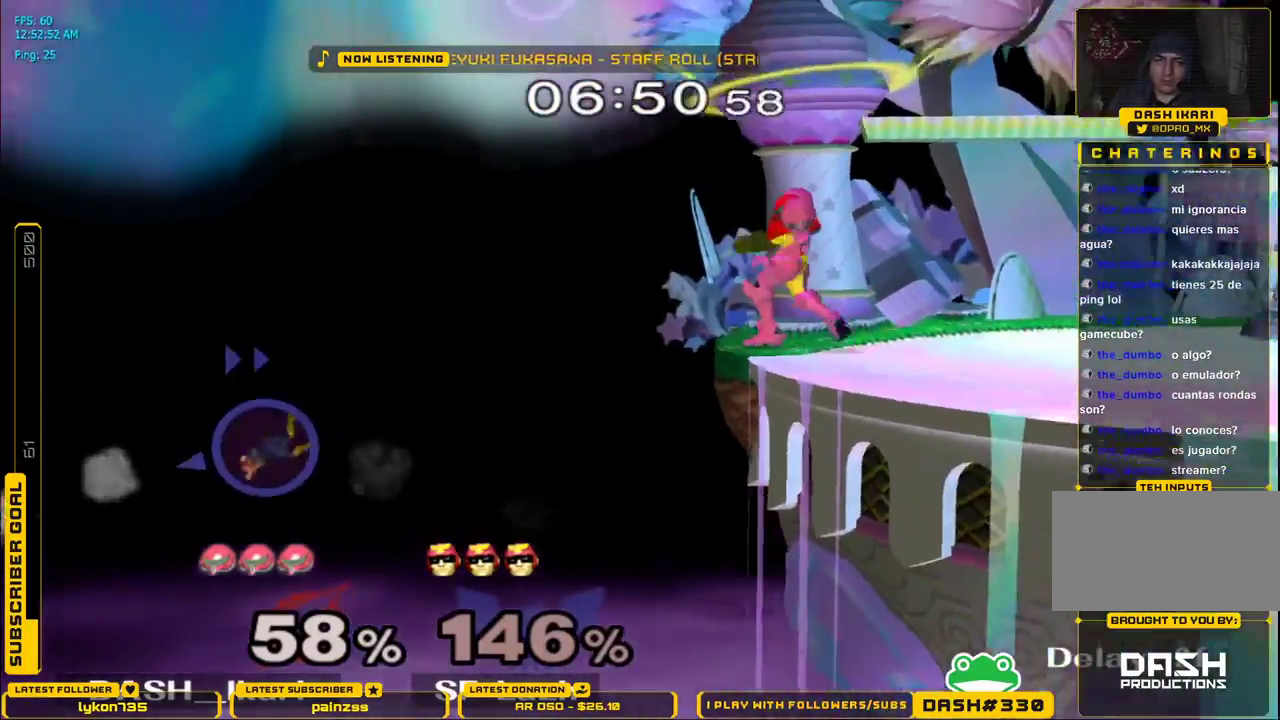
{"dt_ms": 500, "buttons": [], "left_stick": "center", "right_stick": "center", "events": [[133, "B", "down"], [217, "B", "up"]]}
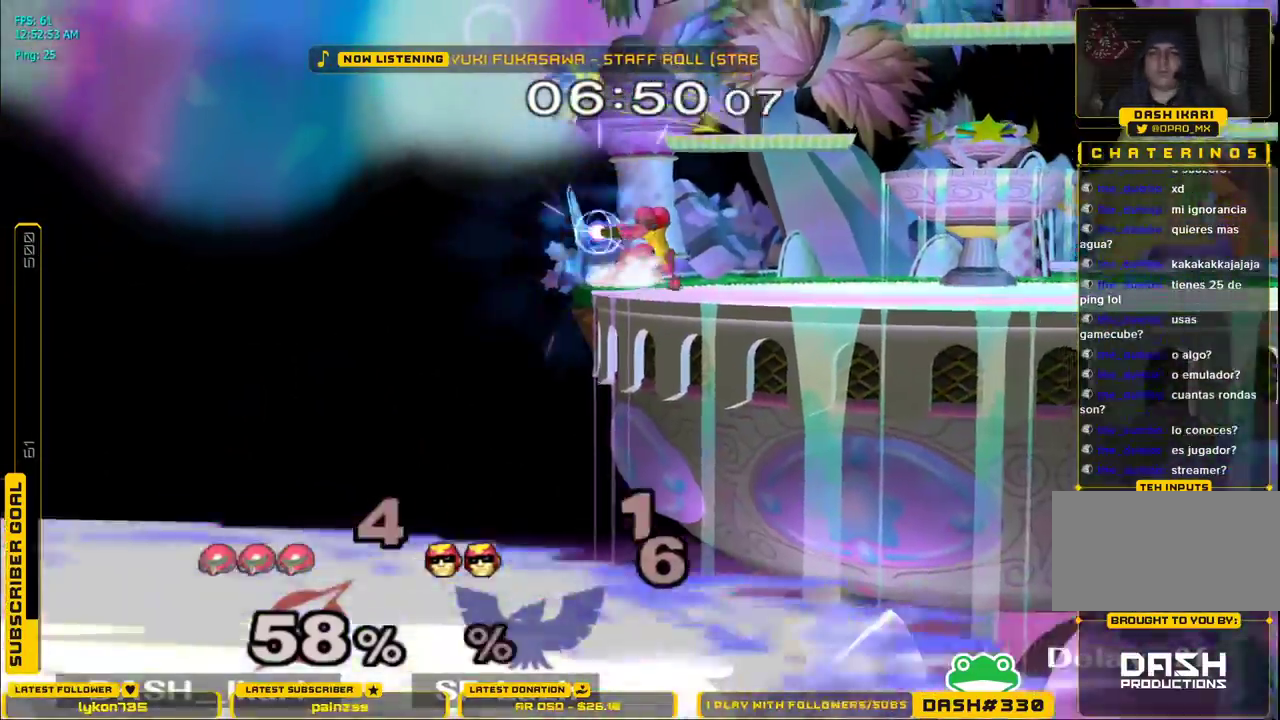
{"dt_ms": 500, "buttons": [], "left_stick": "center", "right_stick": "center", "events": []}
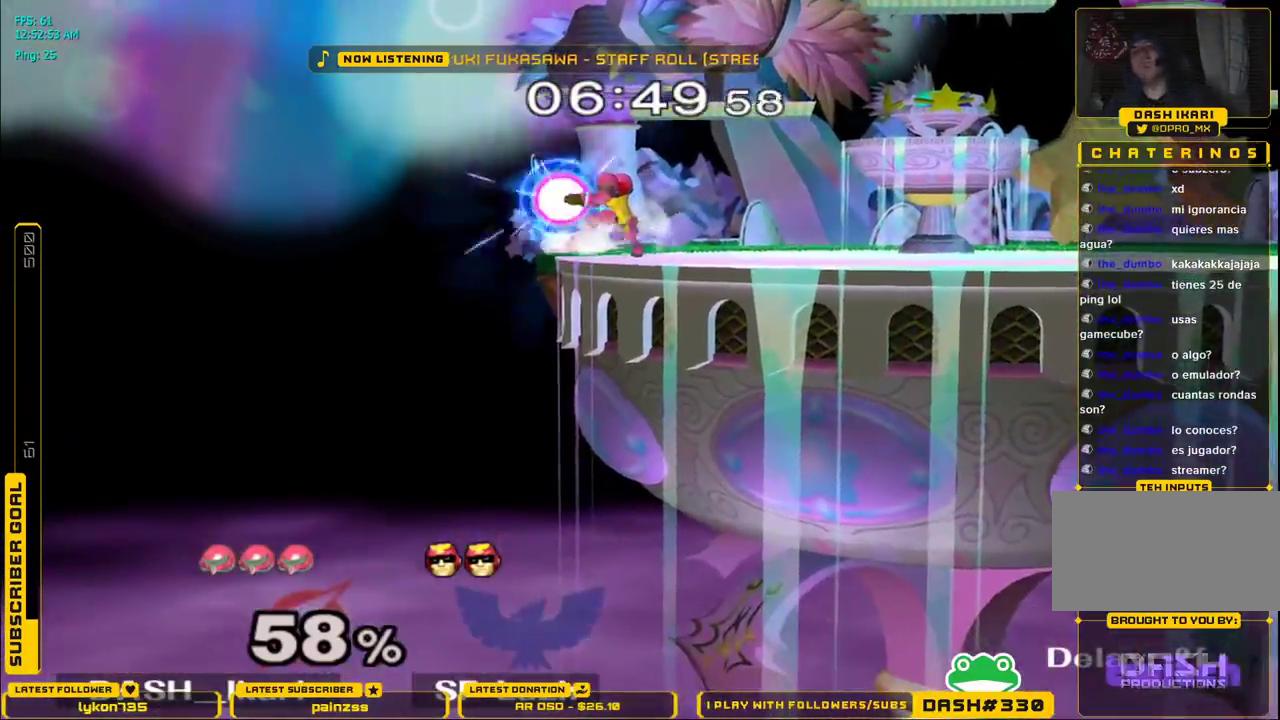
{"dt_ms": 1000, "buttons": [], "left_stick": "center", "right_stick": "center"}
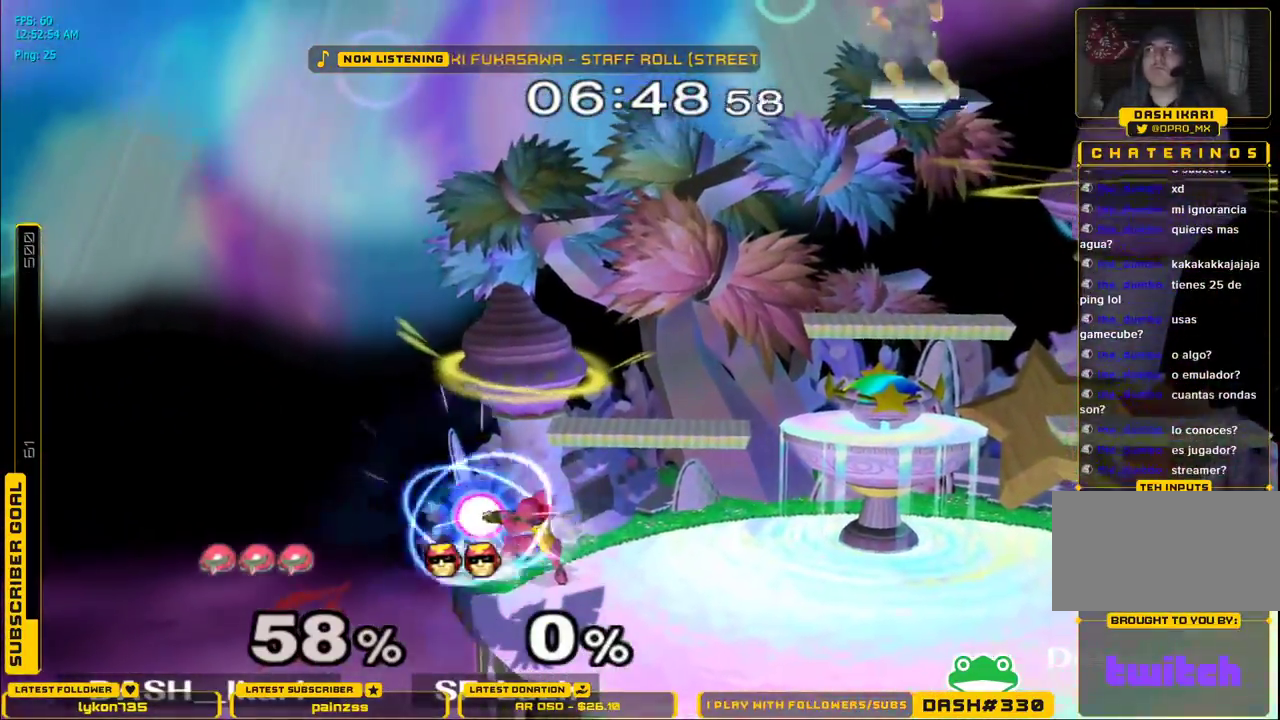
{"dt_ms": 500, "buttons": [], "left_stick": "right", "right_stick": "center", "events": [[400, "left_stick", "right"]]}
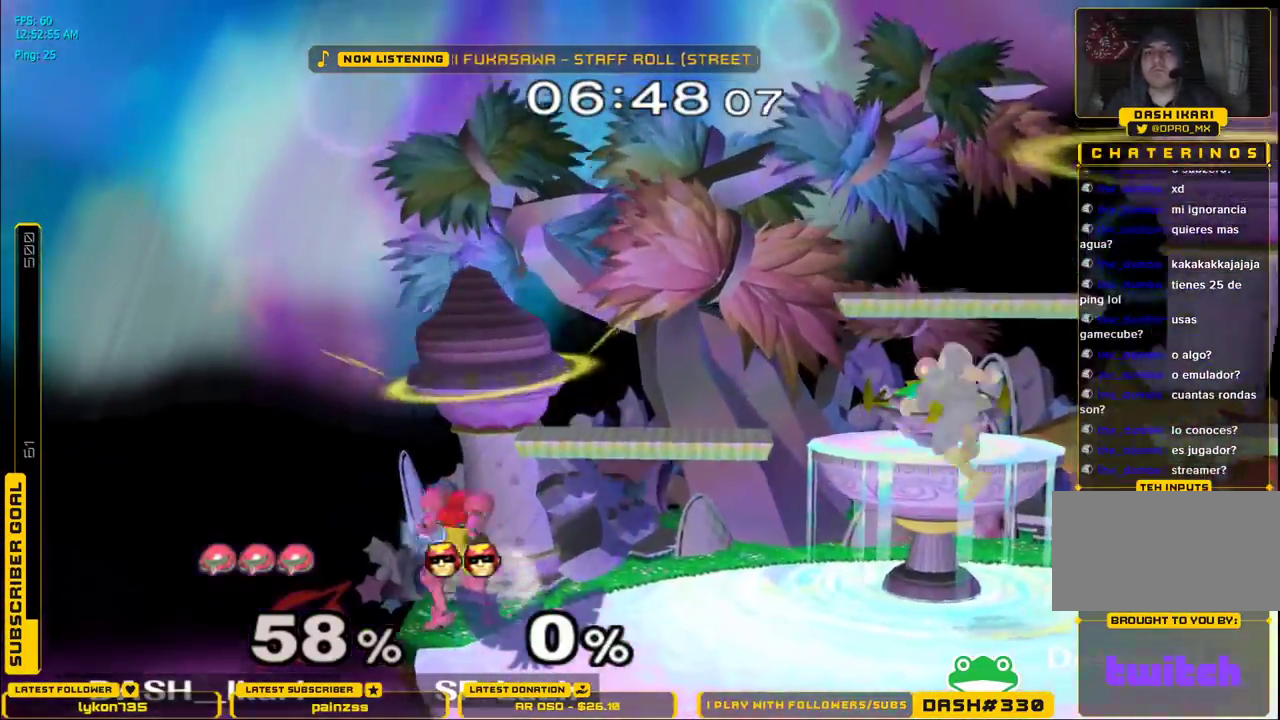
{"dt_ms": 500, "buttons": [], "left_stick": "down", "right_stick": "center", "events": [[217, "left_stick", "center"], [250, "X", "down"], [283, "X", "up"], [283, "left_stick", "down-left"], [317, "L1", "down"], [417, "L1", "up"], [450, "left_stick", "down"]]}
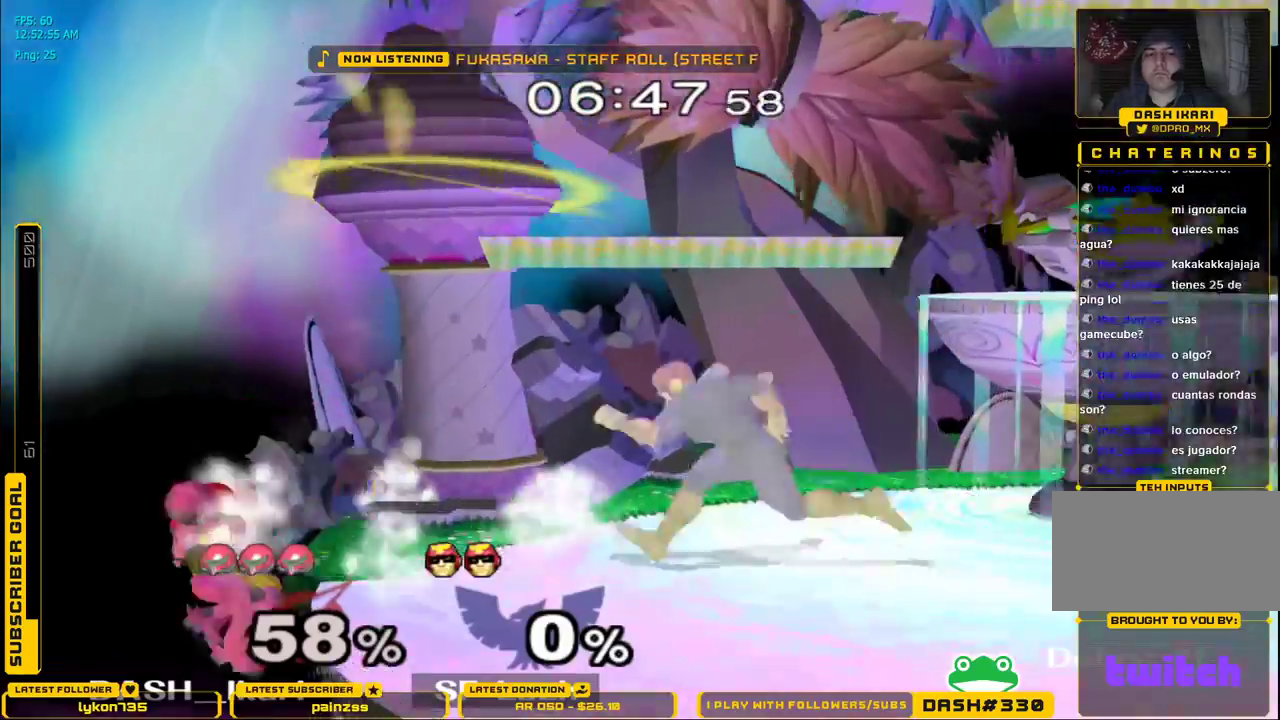
{"dt_ms": 500, "buttons": [], "left_stick": "center", "right_stick": "center", "events": [[50, "left_stick", "center"], [233, "left_stick", "down"], [333, "left_stick", "center"], [367, "X", "down"], [417, "X", "up"]]}
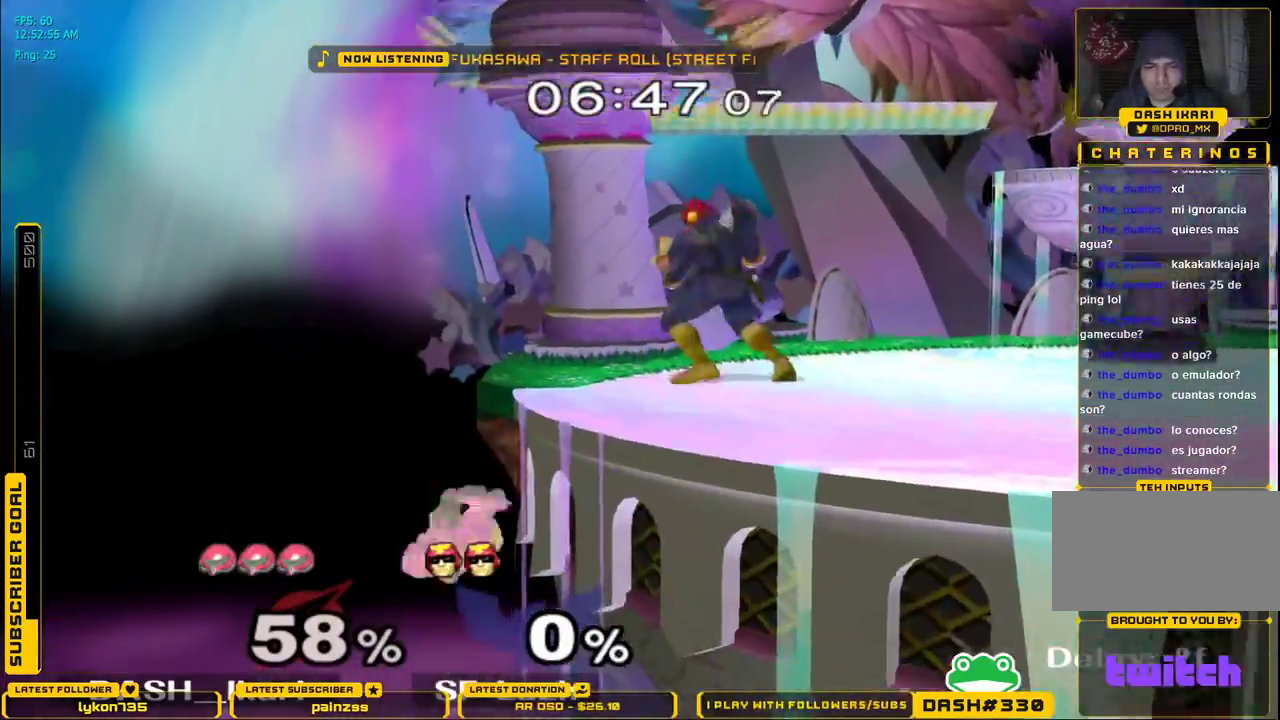
{"dt_ms": 500, "buttons": [], "left_stick": "center", "right_stick": "center", "events": []}
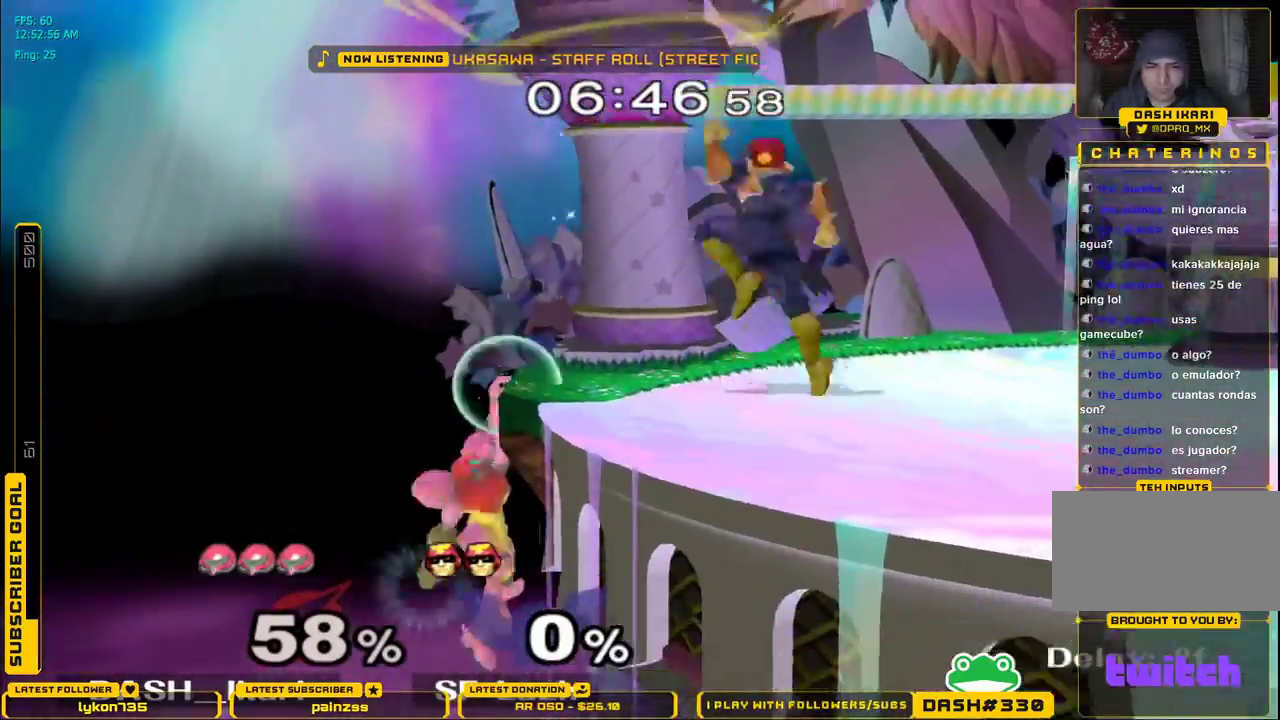
{"dt_ms": 500, "buttons": [], "left_stick": "center", "right_stick": "center", "events": [[17, "left_stick", "down"], [100, "X", "down"], [100, "left_stick", "center"], [183, "X", "up"]]}
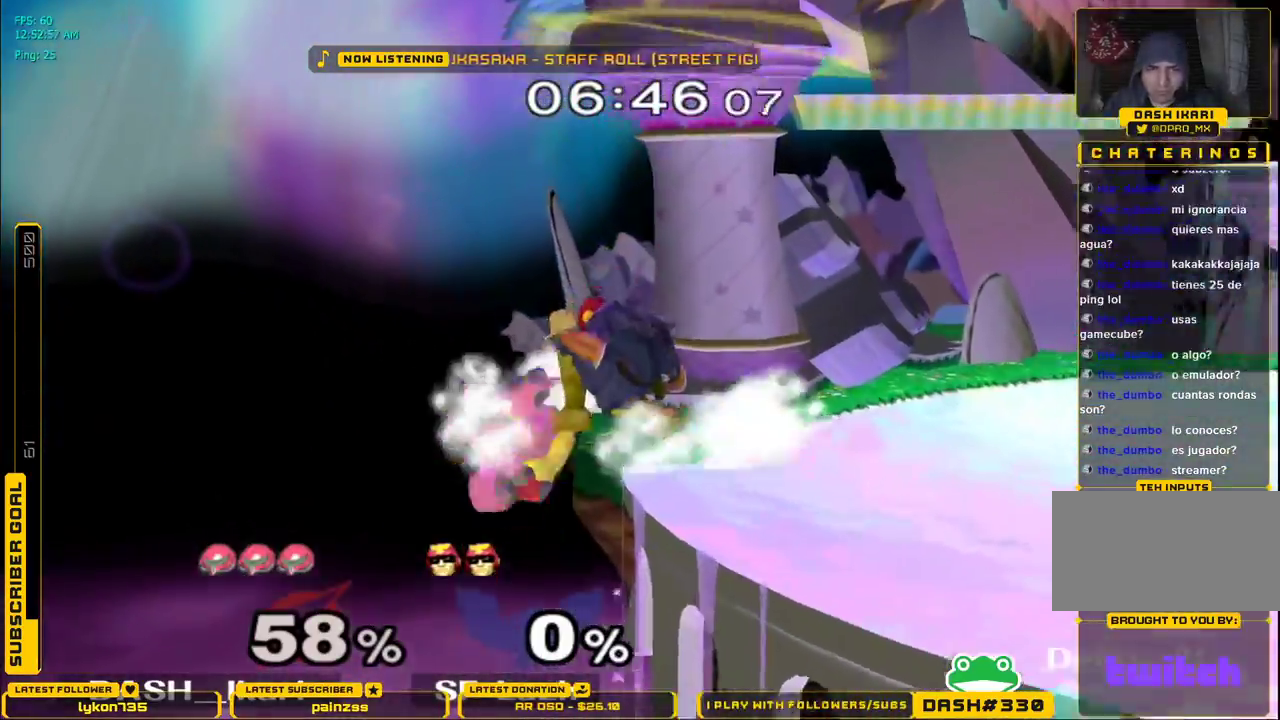
{"dt_ms": 500, "buttons": ["X"], "left_stick": "right", "right_stick": "center", "events": [[300, "left_stick", "down"], [333, "X", "down"], [400, "left_stick", "right"]]}
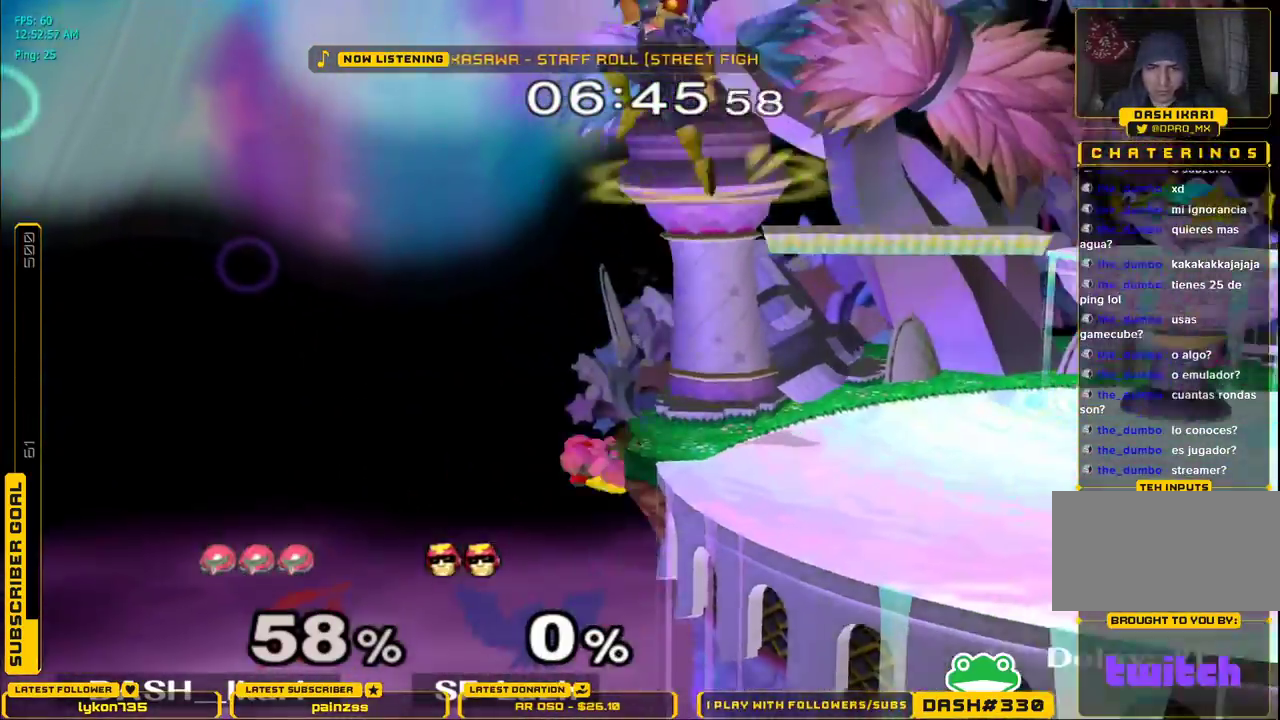
{"dt_ms": 500, "buttons": ["L1"], "left_stick": "down-right", "right_stick": "center", "events": [[117, "right_stick", "up"], [417, "right_stick", "center"], [467, "L1", "down"], [467, "left_stick", "down-right"], [500, "X", "up"]]}
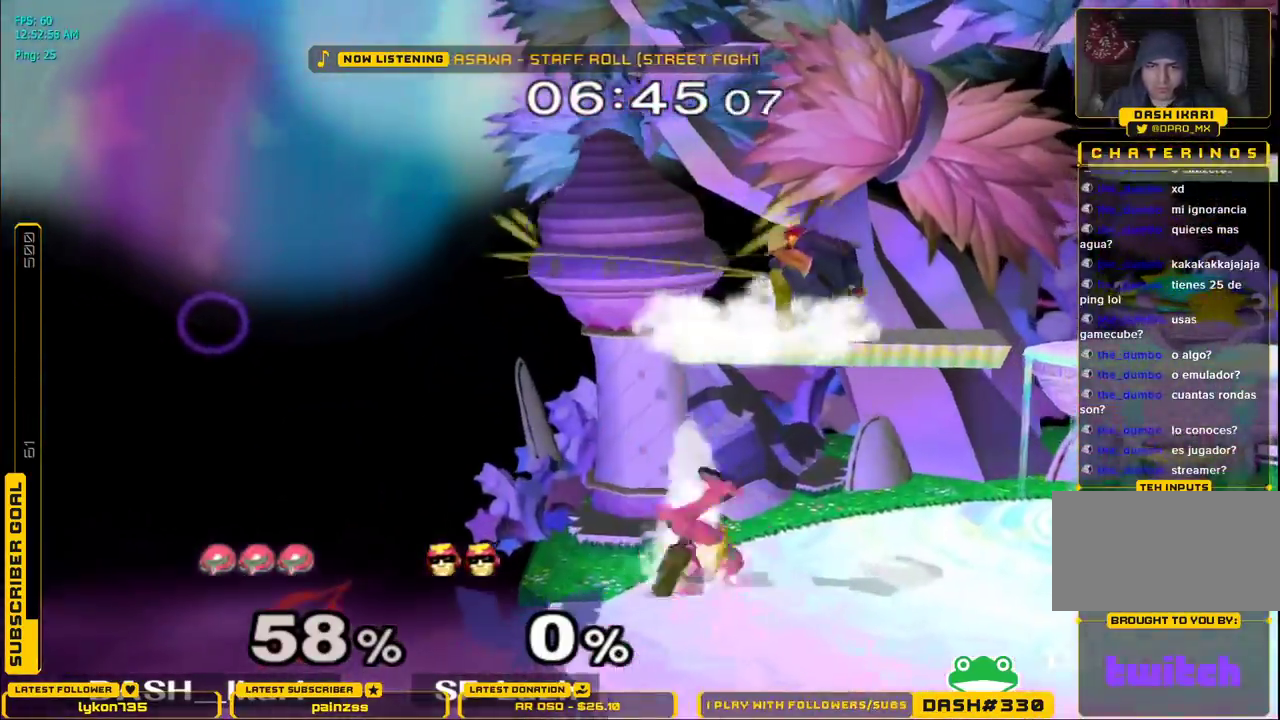
{"dt_ms": 500, "buttons": [], "left_stick": "up", "right_stick": "center", "events": [[33, "left_stick", "up"], [67, "L1", "up"], [133, "A", "down"], [383, "A", "up"]]}
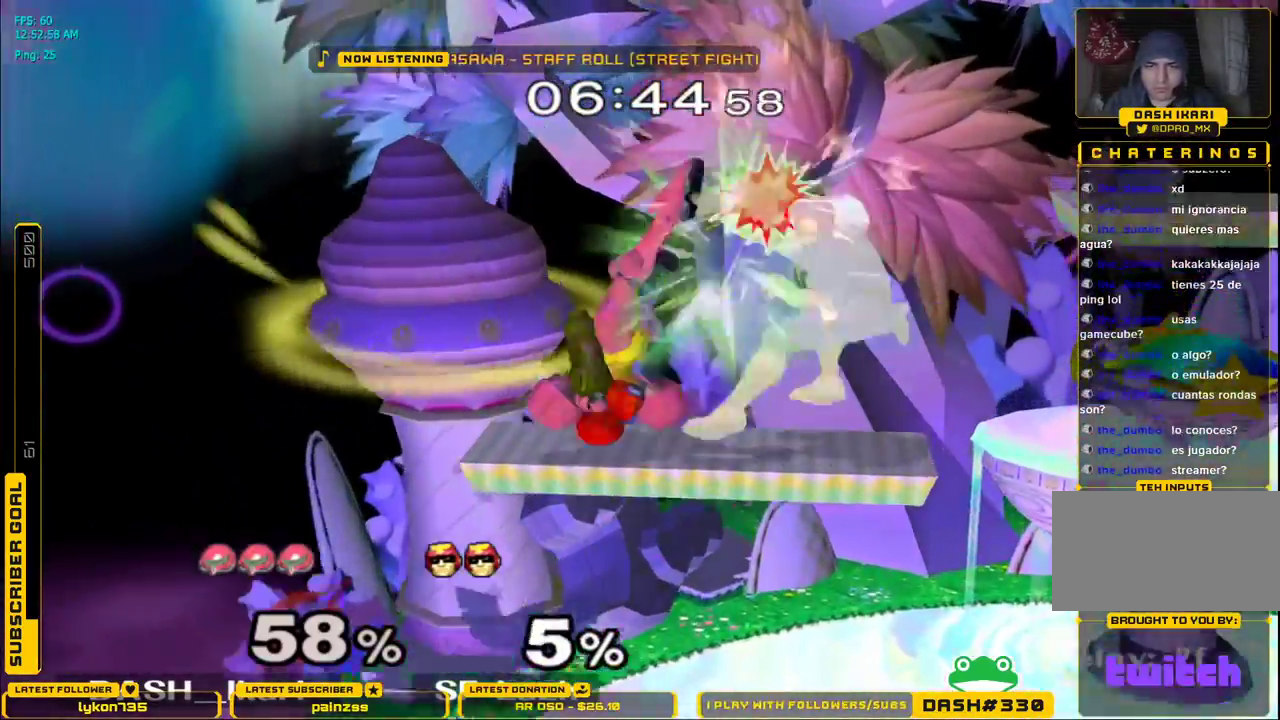
{"dt_ms": 500, "buttons": [], "left_stick": "right", "right_stick": "center", "events": [[83, "left_stick", "right"], [383, "A", "down"], [433, "A", "up"]]}
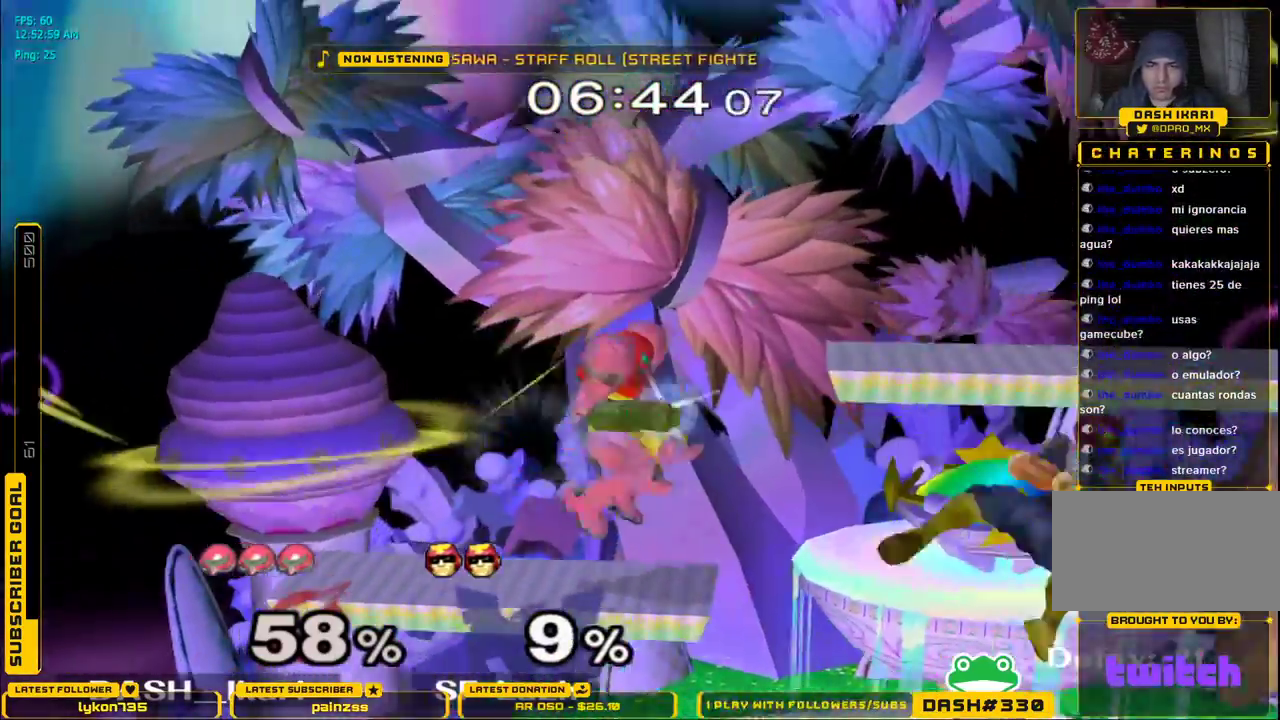
{"dt_ms": 500, "buttons": ["A"], "left_stick": "center", "right_stick": "center", "events": [[150, "left_stick", "center"], [167, "A", "down"], [217, "A", "up"], [317, "A", "down"]]}
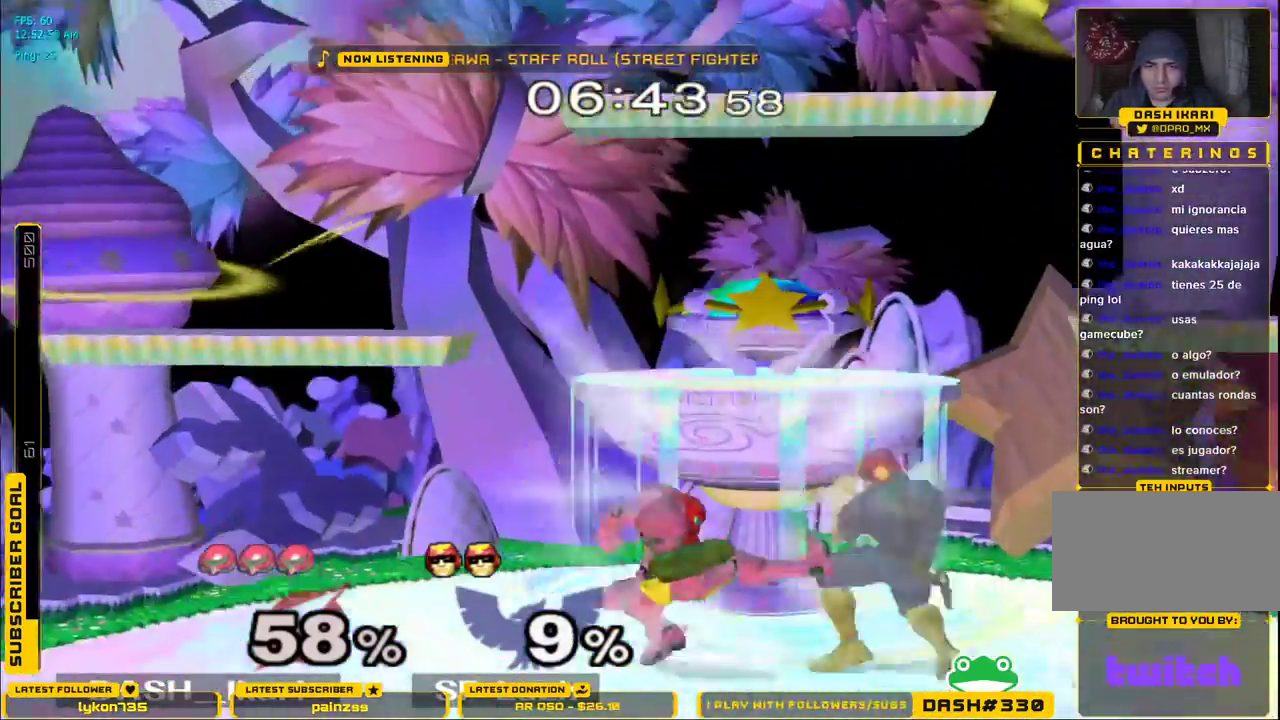
{"dt_ms": 500, "buttons": ["A", "X", "L1"], "left_stick": "up-left", "right_stick": "center", "events": [[17, "A", "up"], [17, "left_stick", "down"], [33, "L1", "down"], [117, "L1", "up"], [200, "A", "down"], [267, "A", "up"], [300, "A", "down"], [467, "L1", "down"], [483, "X", "down"], [500, "left_stick", "up-left"]]}
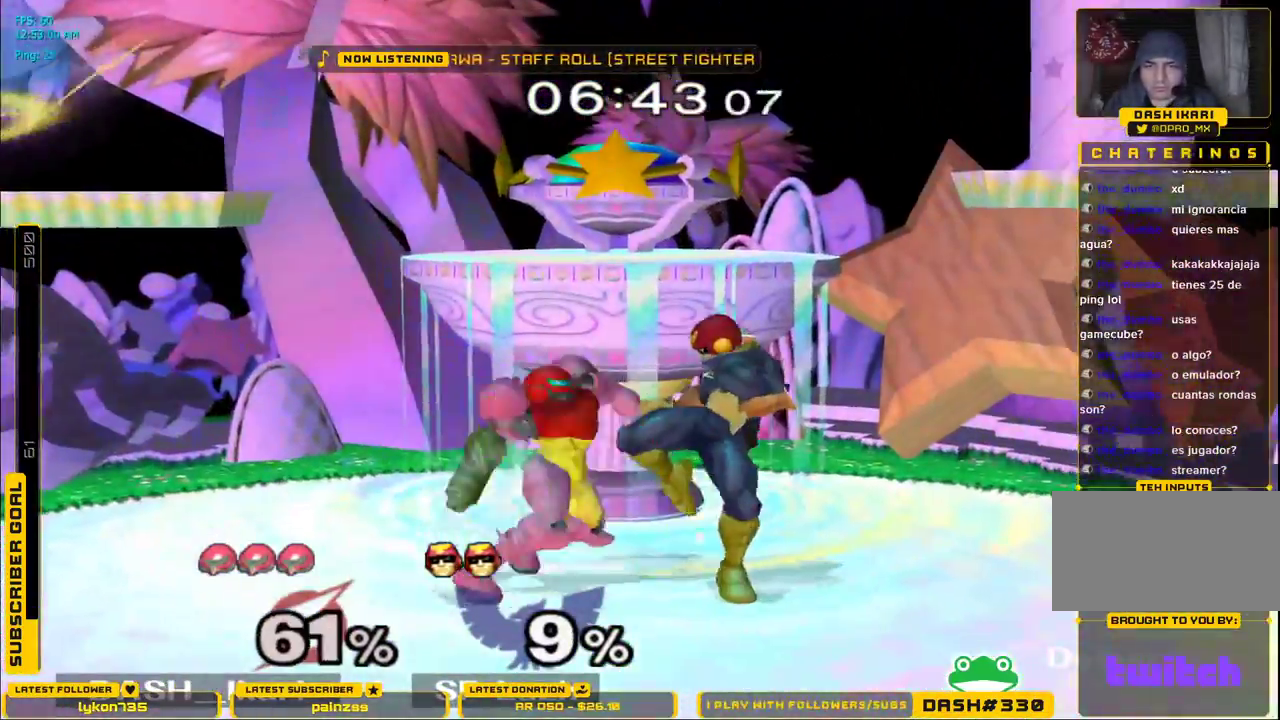
{"dt_ms": 500, "buttons": ["A", "X", "L1"], "left_stick": "down-left", "right_stick": "center", "events": [[67, "B", "down"], [67, "L1", "up"], [83, "A", "up"], [83, "X", "up"], [100, "left_stick", "down"], [117, "L1", "down"], [133, "B", "up"], [150, "A", "down"], [150, "X", "down"], [167, "left_stick", "left"], [217, "A", "up"], [233, "B", "down"], [233, "L1", "up"], [233, "X", "up"], [267, "left_stick", "down-right"], [300, "B", "up"], [317, "A", "down"], [317, "L1", "down"], [317, "X", "down"], [333, "left_stick", "down-left"], [367, "A", "up"], [367, "X", "up"], [383, "L1", "up"], [400, "B", "down"], [400, "left_stick", "up-left"], [450, "B", "up"], [467, "left_stick", "down-left"], [483, "A", "down"], [483, "L1", "down"], [483, "X", "down"]]}
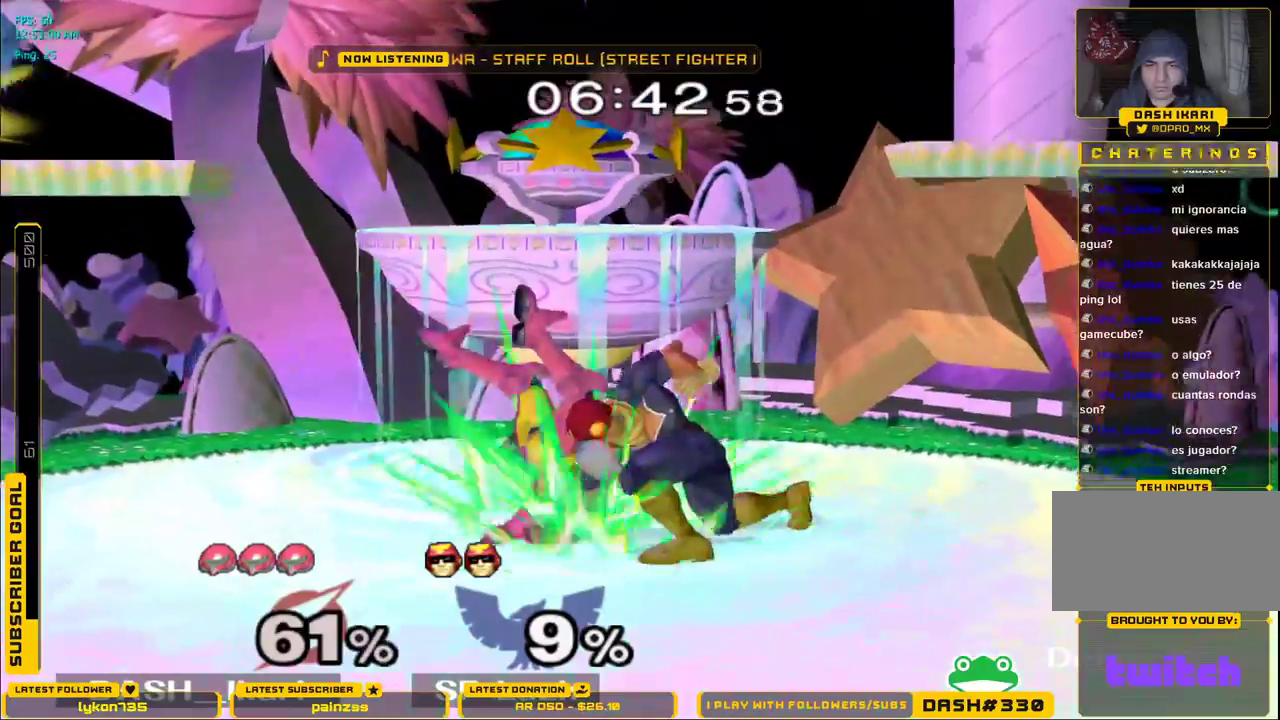
{"dt_ms": 500, "buttons": ["A"], "left_stick": "right", "right_stick": "center", "events": [[17, "left_stick", "left"], [33, "A", "up"], [33, "X", "up"], [50, "B", "down"], [67, "L1", "up"], [100, "B", "up"], [133, "X", "down"], [217, "X", "up"], [300, "left_stick", "right"], [350, "A", "down"], [417, "A", "up"], [467, "A", "down"]]}
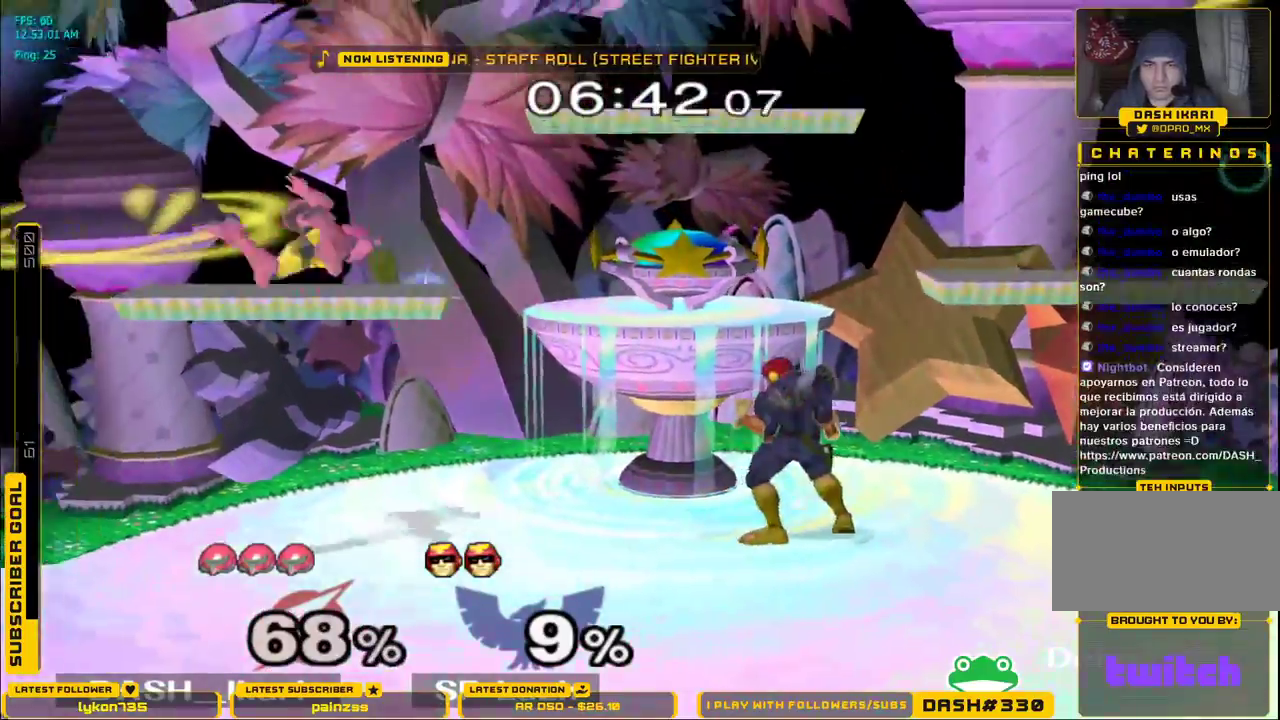
{"dt_ms": 500, "buttons": [], "left_stick": "up", "right_stick": "center", "events": [[33, "A", "up"], [50, "A", "down"], [100, "A", "up"], [117, "A", "down"], [200, "A", "up"], [250, "left_stick", "up"], [317, "A", "down"], [367, "A", "up"]]}
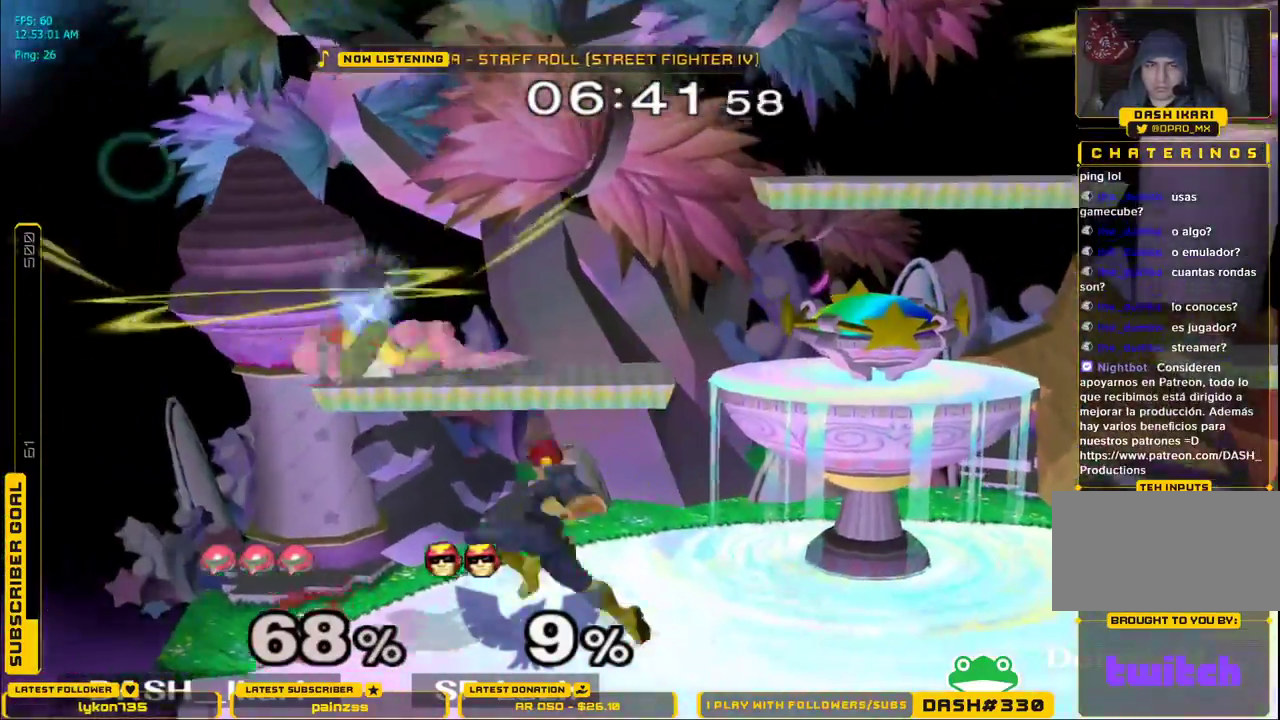
{"dt_ms": 500, "buttons": ["L1"], "left_stick": "left", "right_stick": "center", "events": [[83, "A", "down"], [167, "A", "up"], [183, "L1", "down"], [233, "left_stick", "left"]]}
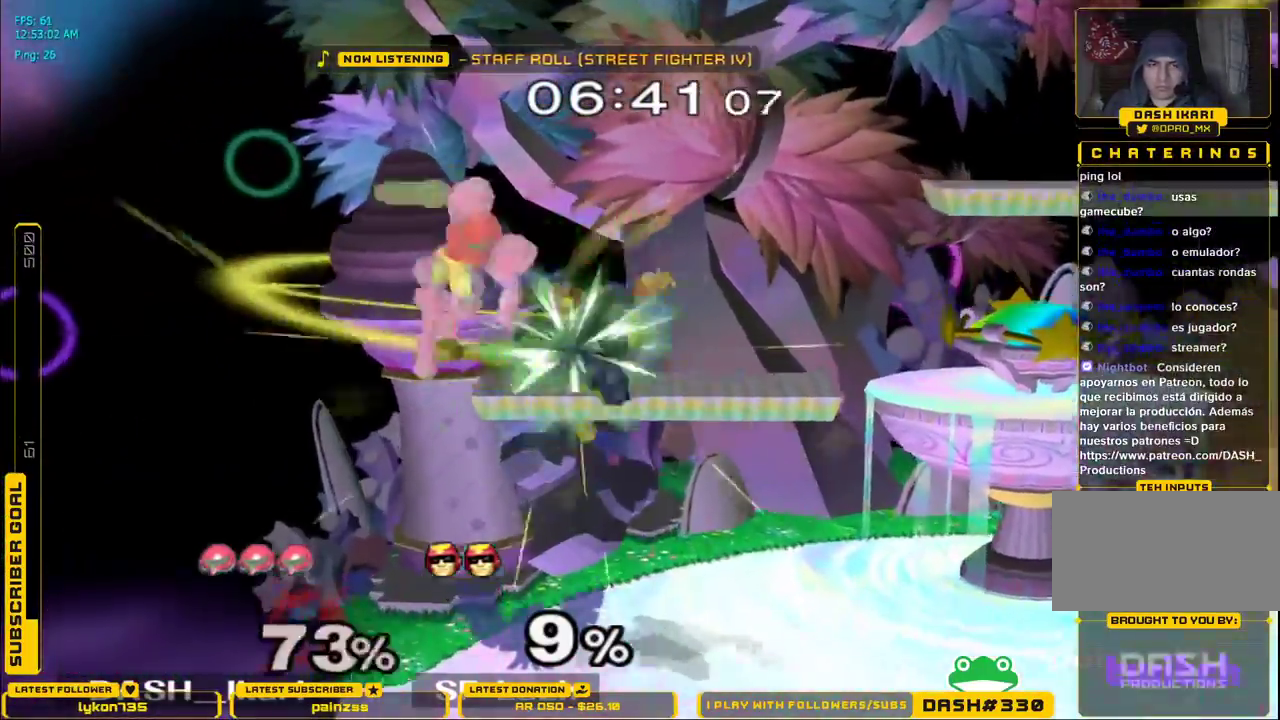
{"dt_ms": 500, "buttons": ["A"], "left_stick": "right", "right_stick": "center", "events": [[300, "L1", "up"], [350, "left_stick", "center"], [450, "left_stick", "right"], [500, "A", "down"]]}
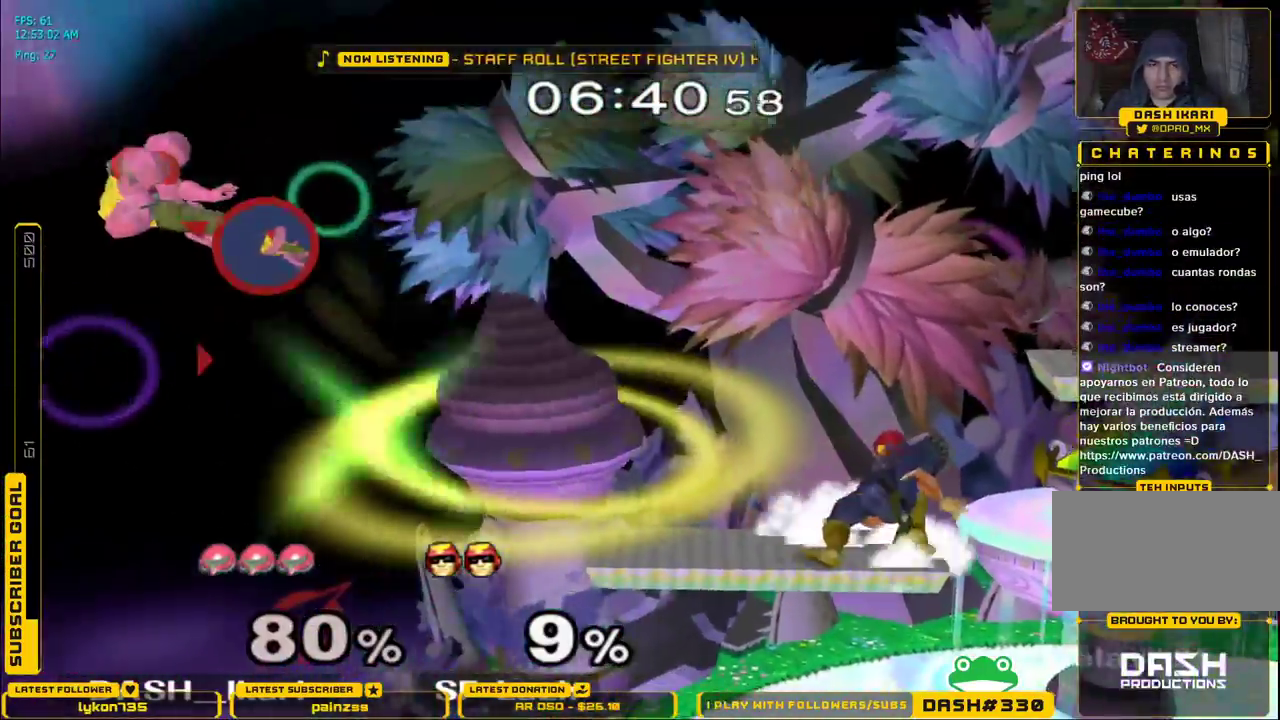
{"dt_ms": 500, "buttons": ["B"], "left_stick": "down", "right_stick": "center", "events": [[267, "A", "up"], [433, "left_stick", "down"], [483, "B", "down"]]}
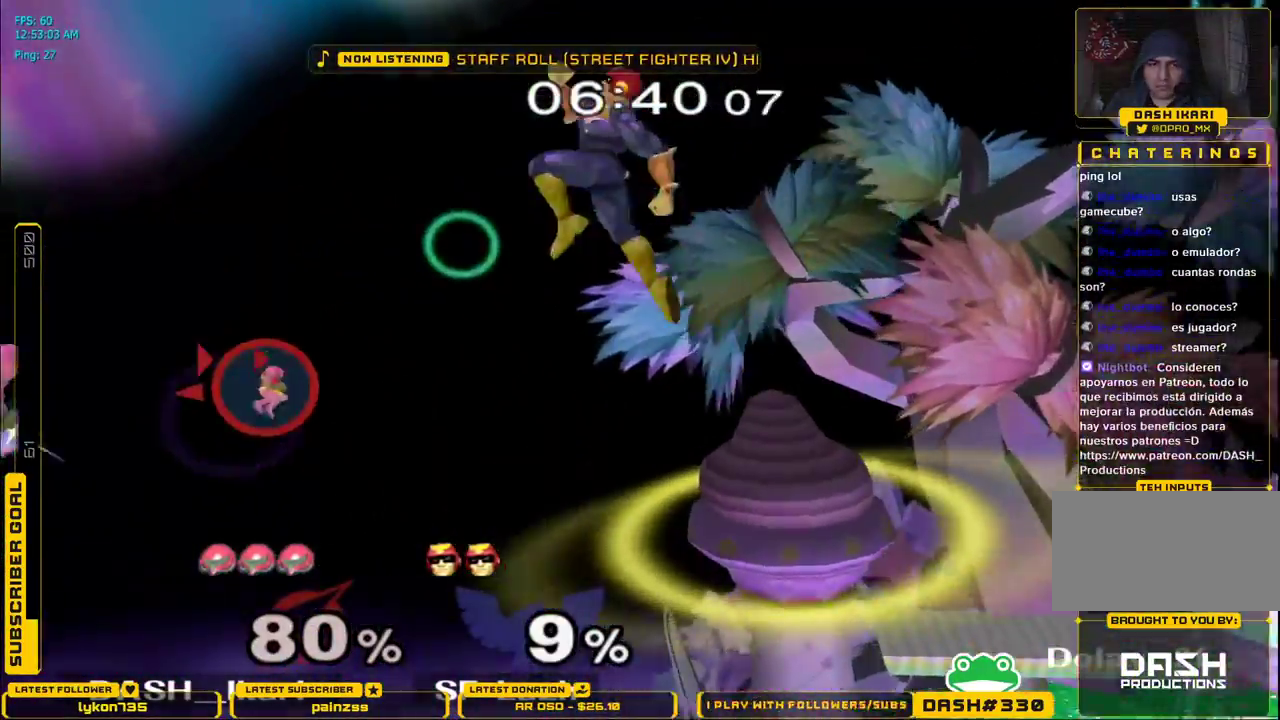
{"dt_ms": 500, "buttons": [], "left_stick": "right", "right_stick": "center", "events": [[33, "B", "up"], [83, "B", "down"], [167, "B", "up"], [250, "left_stick", "right"]]}
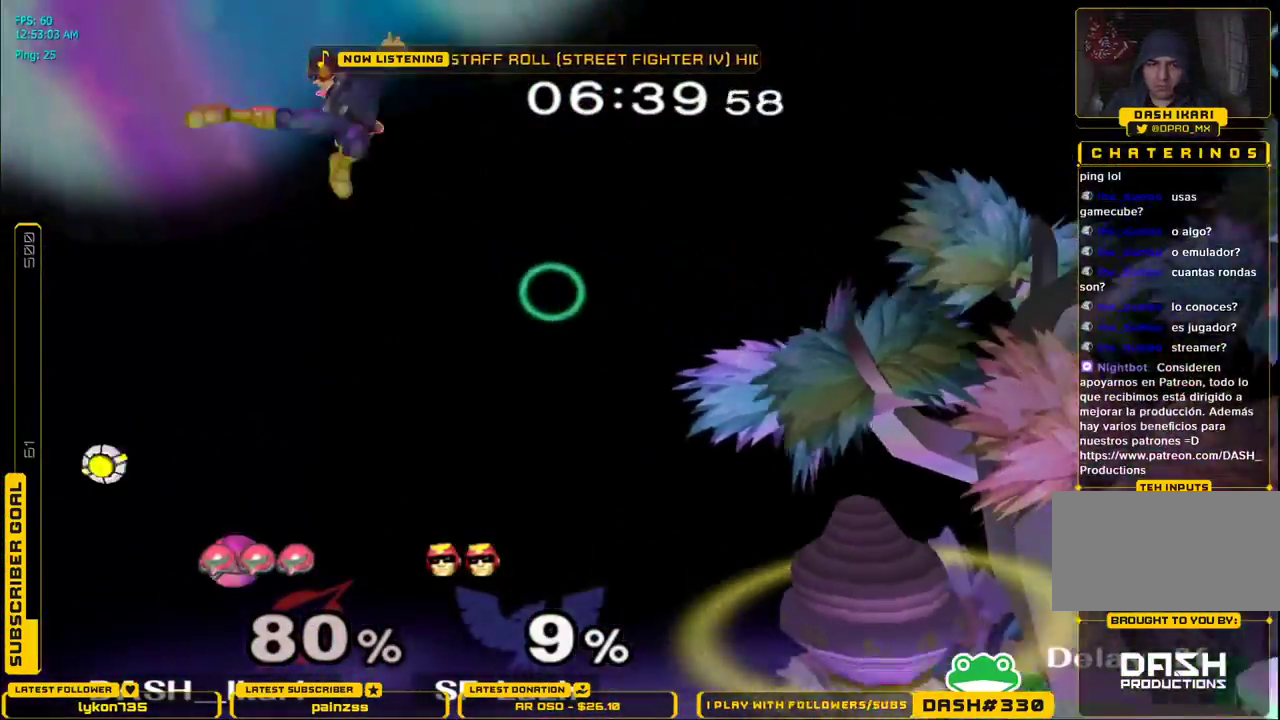
{"dt_ms": 500, "buttons": [], "left_stick": "right", "right_stick": "center", "events": []}